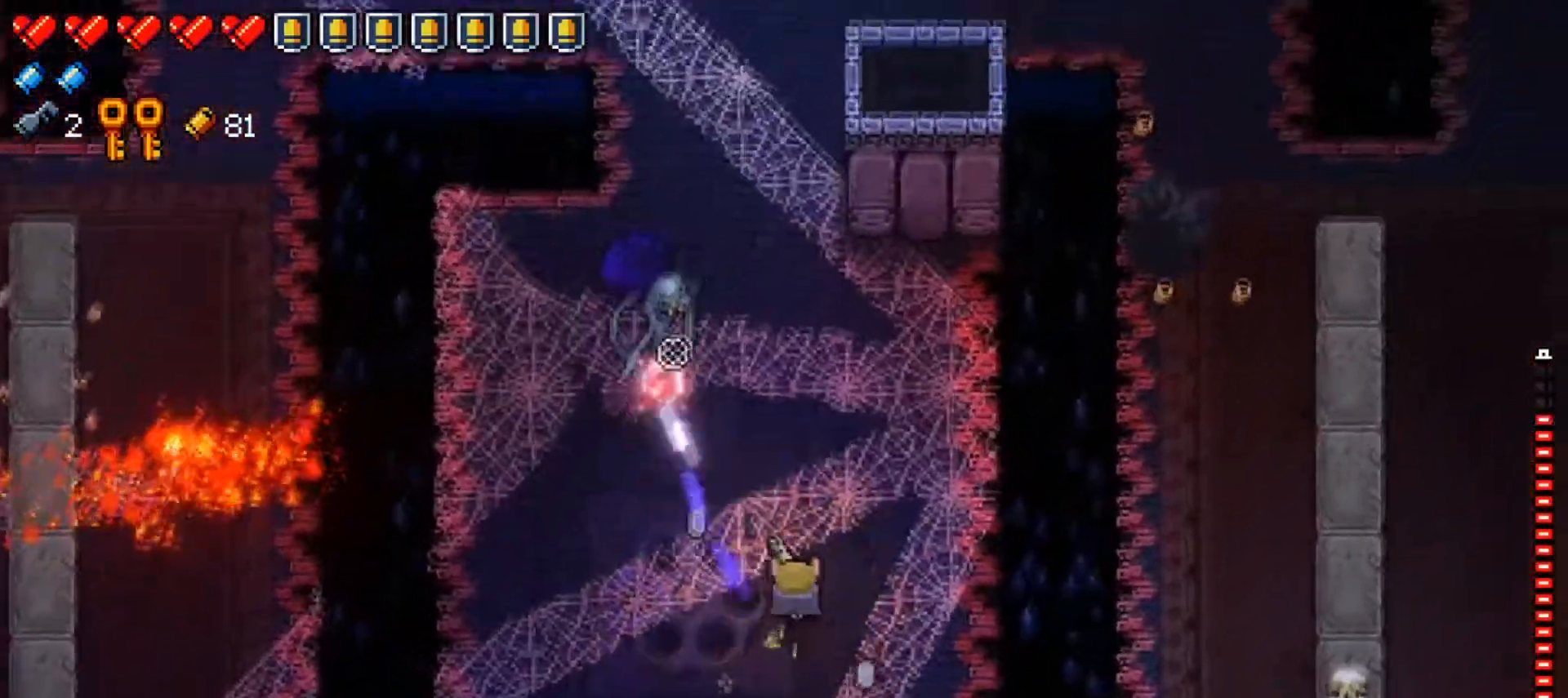
Gameplay with a controller (Xbox layout); each line is a JSON object with the inputs held at the frame after it. "events" lists button and stick changes between this image and that frame as [ms after this image, input, new state], when the widget could be followed in between.
{"buttons": [], "left_stick": "up", "right_stick": "up-left", "events": [[33, "R1", "up"], [33, "right_stick", "up-left"], [83, "R1", "down"], [183, "left_stick", "up"], [250, "R1", "up"]]}
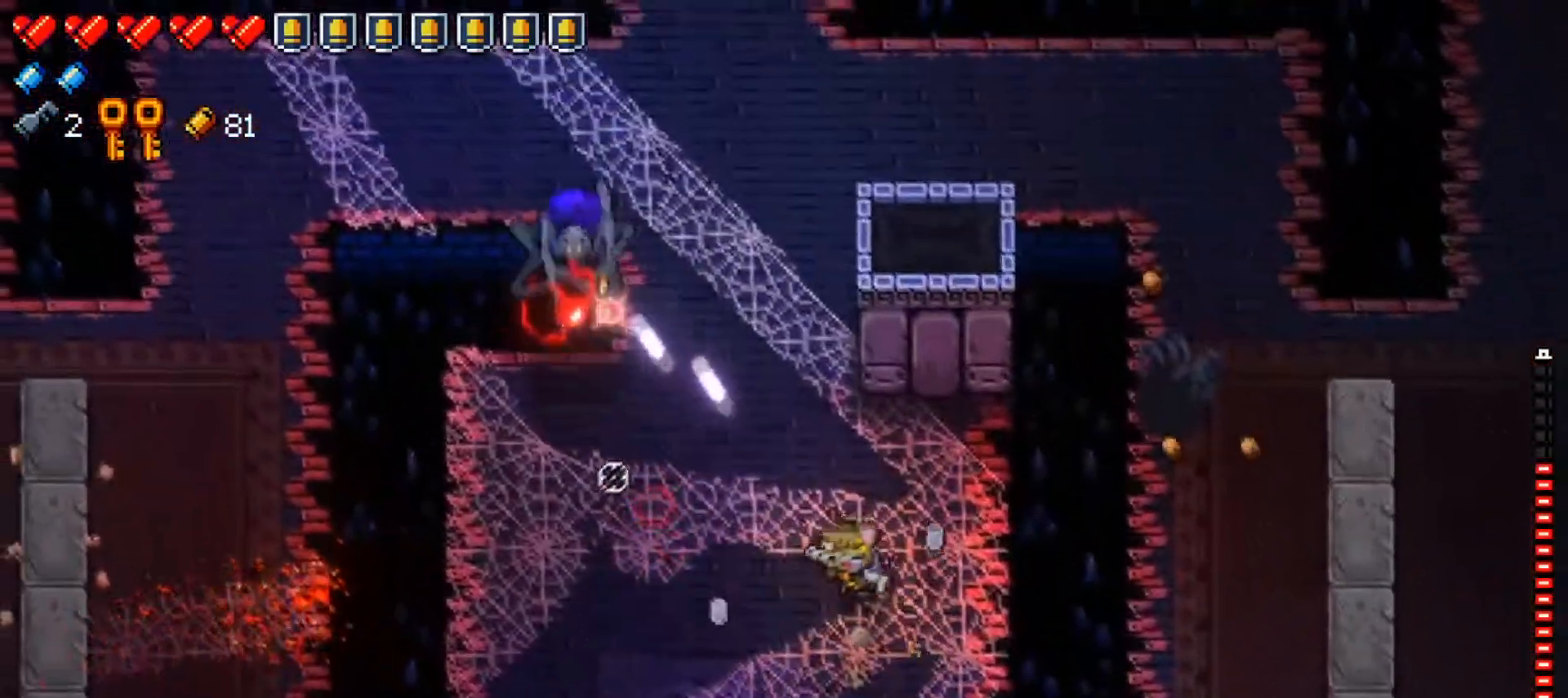
{"buttons": [], "left_stick": "up", "right_stick": "up-left", "events": [[234, "left_stick", "up-left"], [484, "left_stick", "up"]]}
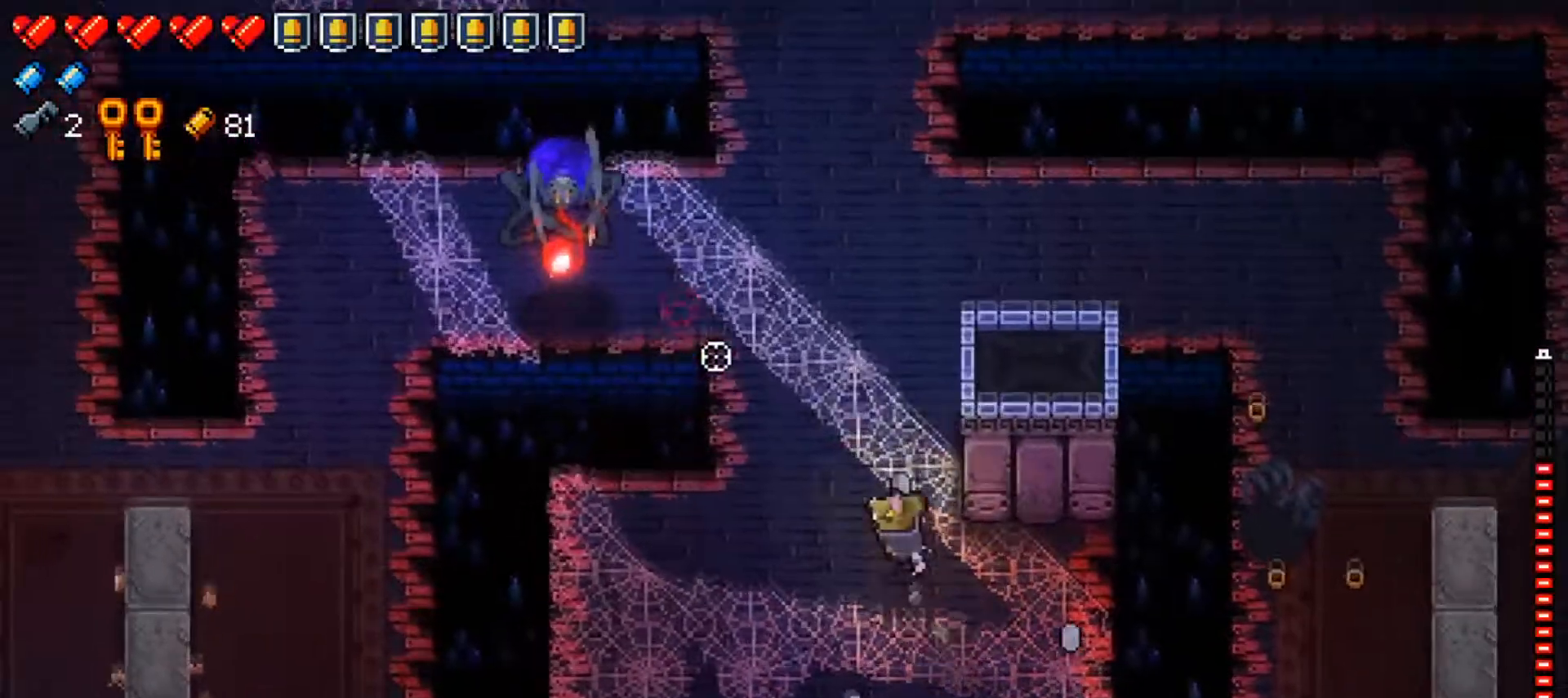
{"buttons": [], "left_stick": "up", "right_stick": "up-left", "events": [[17, "R1", "down"], [183, "left_stick", "up-right"], [200, "R1", "up"], [250, "R1", "down"], [400, "left_stick", "up"], [417, "R1", "up"]]}
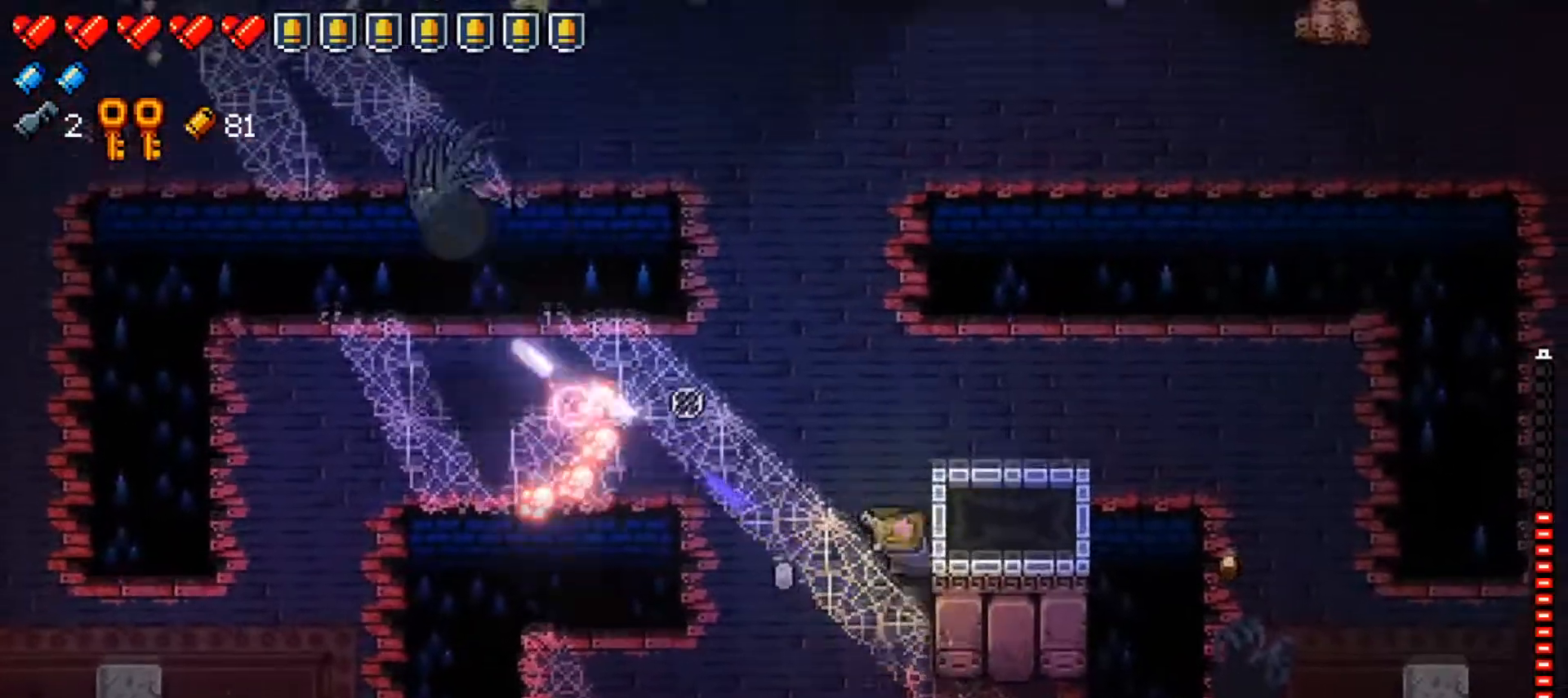
{"buttons": ["X"], "left_stick": "right", "right_stick": "center", "events": [[150, "right_stick", "left"], [301, "left_stick", "right"], [334, "right_stick", "center"], [434, "X", "down"]]}
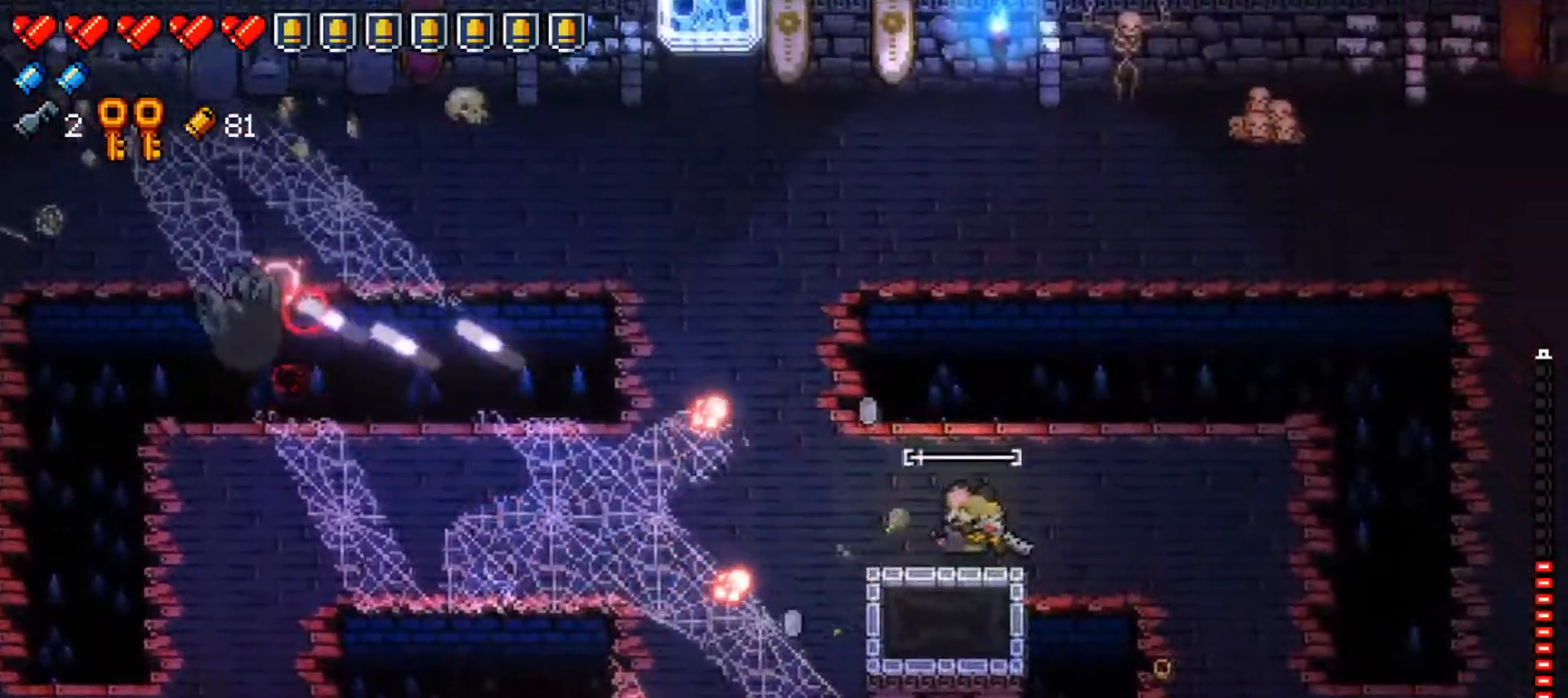
{"buttons": [], "left_stick": "center", "right_stick": "left", "events": [[100, "X", "up"], [233, "left_stick", "center"], [317, "right_stick", "left"]]}
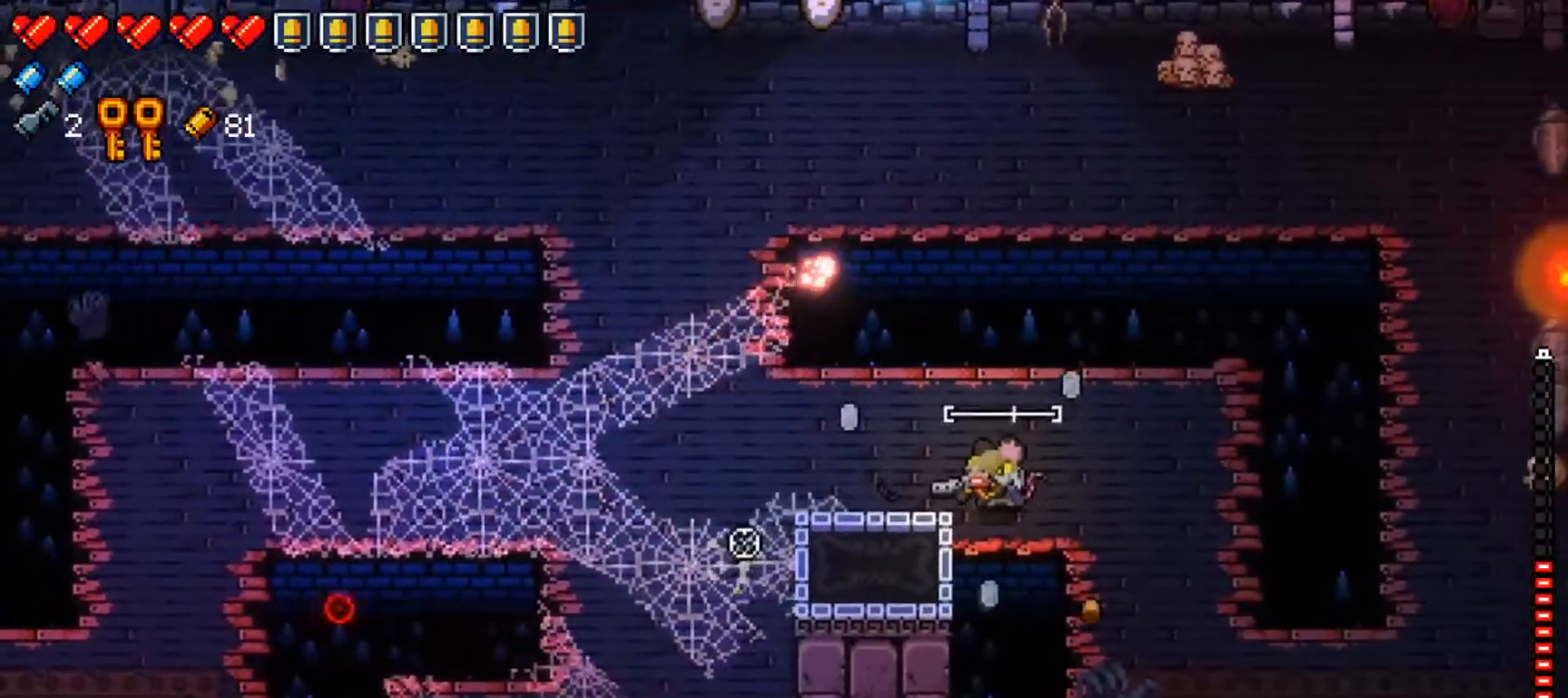
{"buttons": [], "left_stick": "center", "right_stick": "center", "events": [[417, "right_stick", "center"]]}
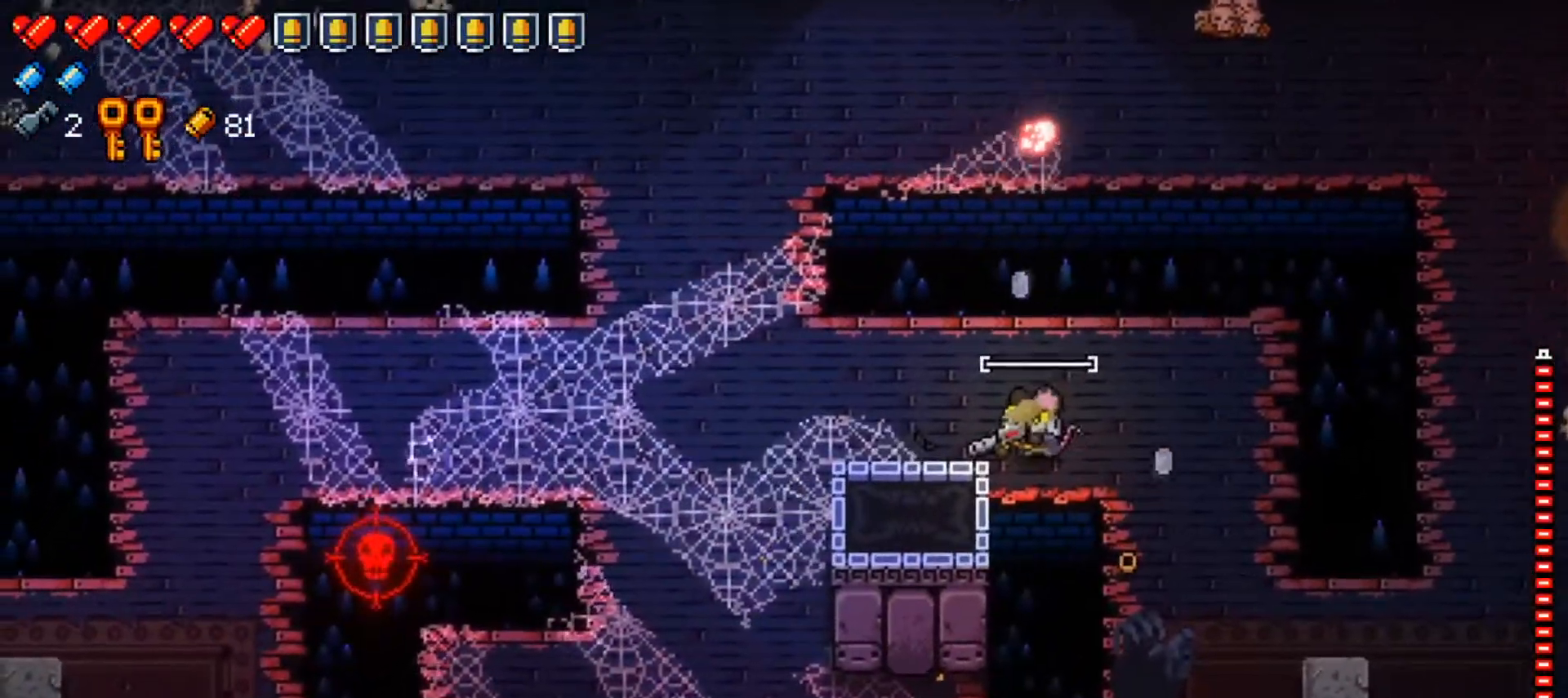
{"buttons": [], "left_stick": "left", "right_stick": "left", "events": [[17, "left_stick", "left"], [133, "right_stick", "left"]]}
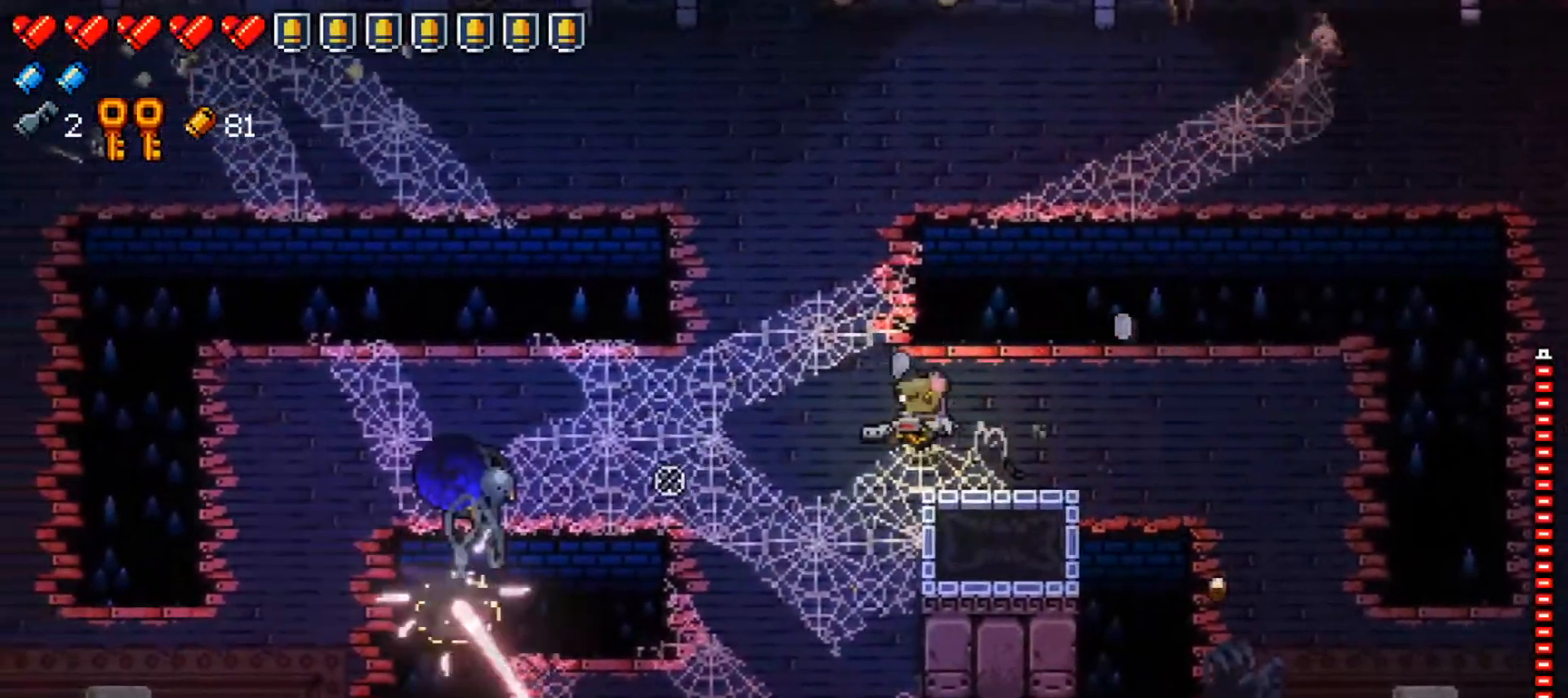
{"buttons": ["R1"], "left_stick": "center", "right_stick": "left", "events": [[117, "R1", "down"], [234, "left_stick", "center"], [267, "R1", "up"], [301, "R1", "down"], [434, "R1", "up"], [484, "R1", "down"]]}
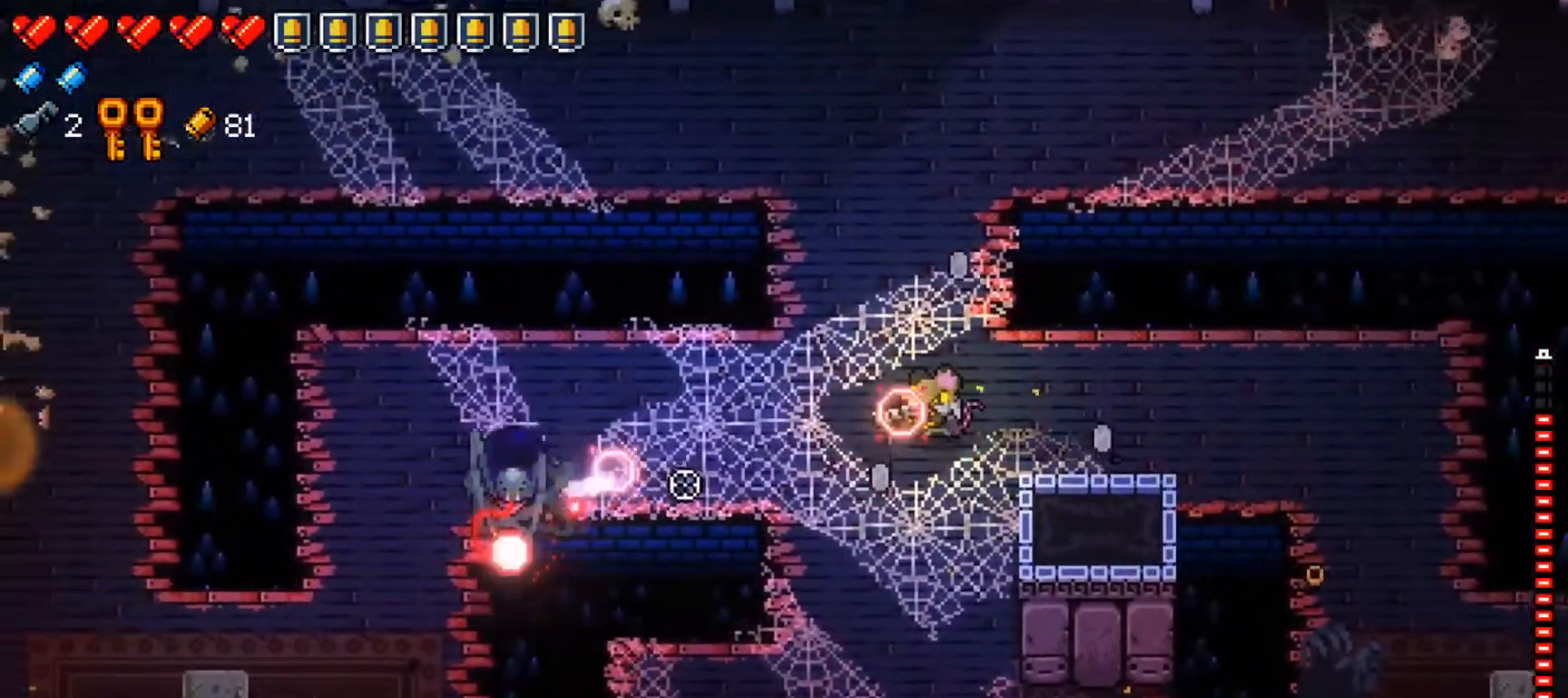
{"buttons": [], "left_stick": "center", "right_stick": "left"}
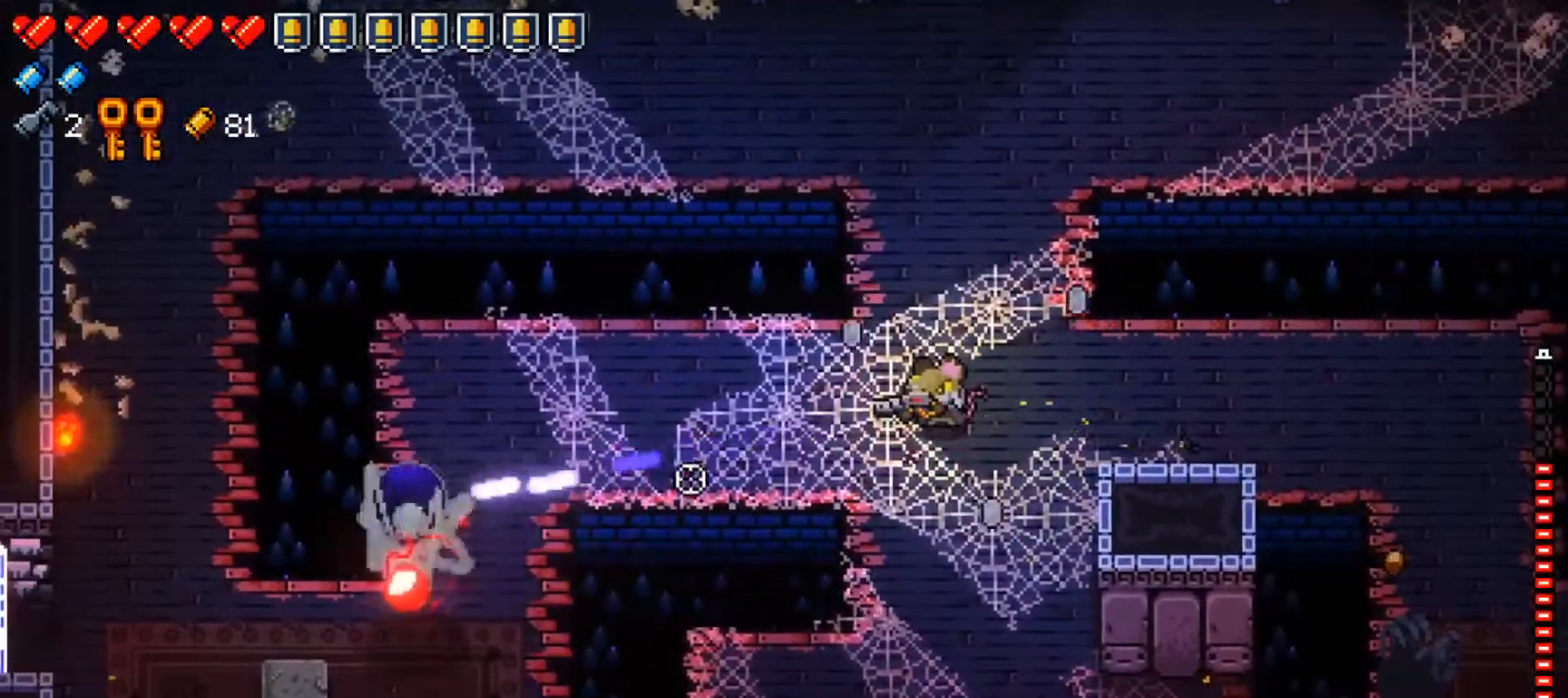
{"buttons": [], "left_stick": "center", "right_stick": "left"}
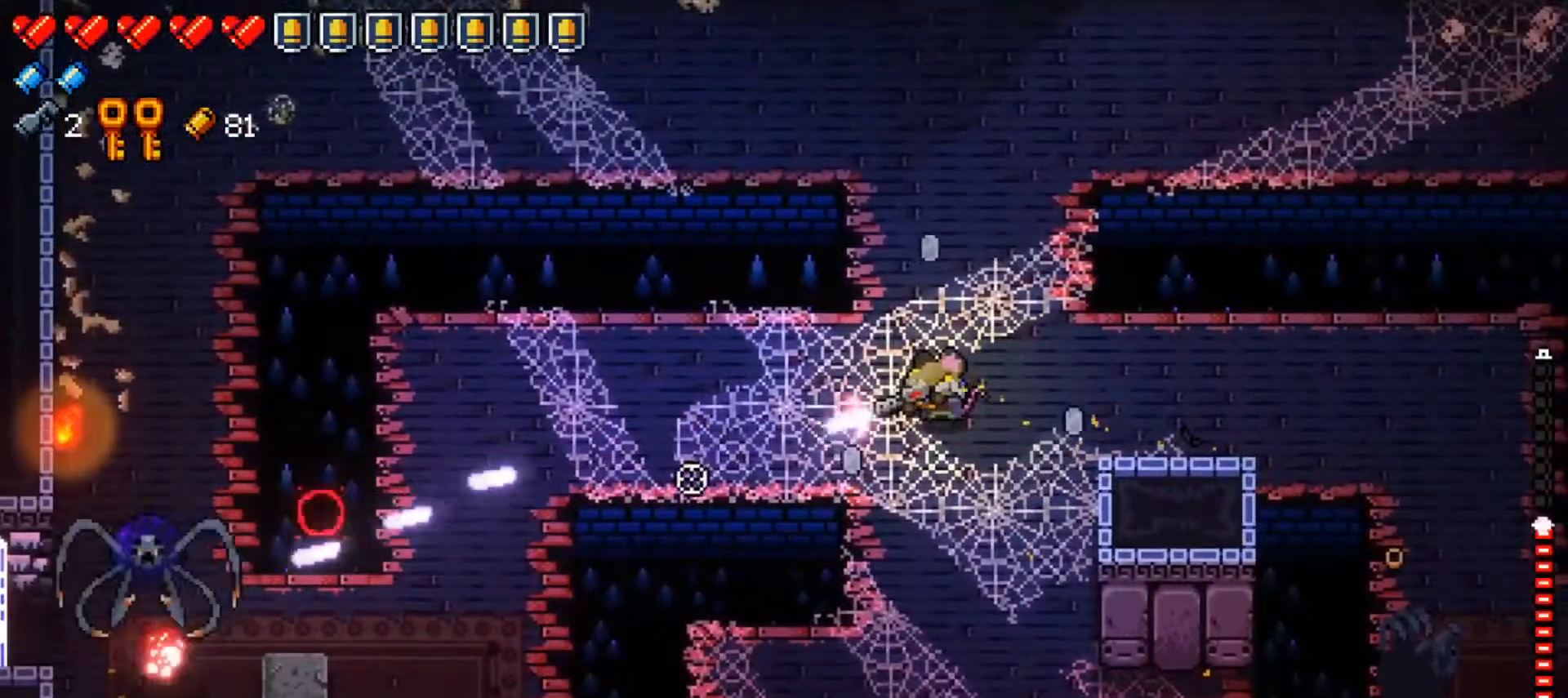
{"buttons": ["X"], "left_stick": "right", "right_stick": "center", "events": [[233, "left_stick", "right"], [317, "right_stick", "center"], [400, "X", "down"]]}
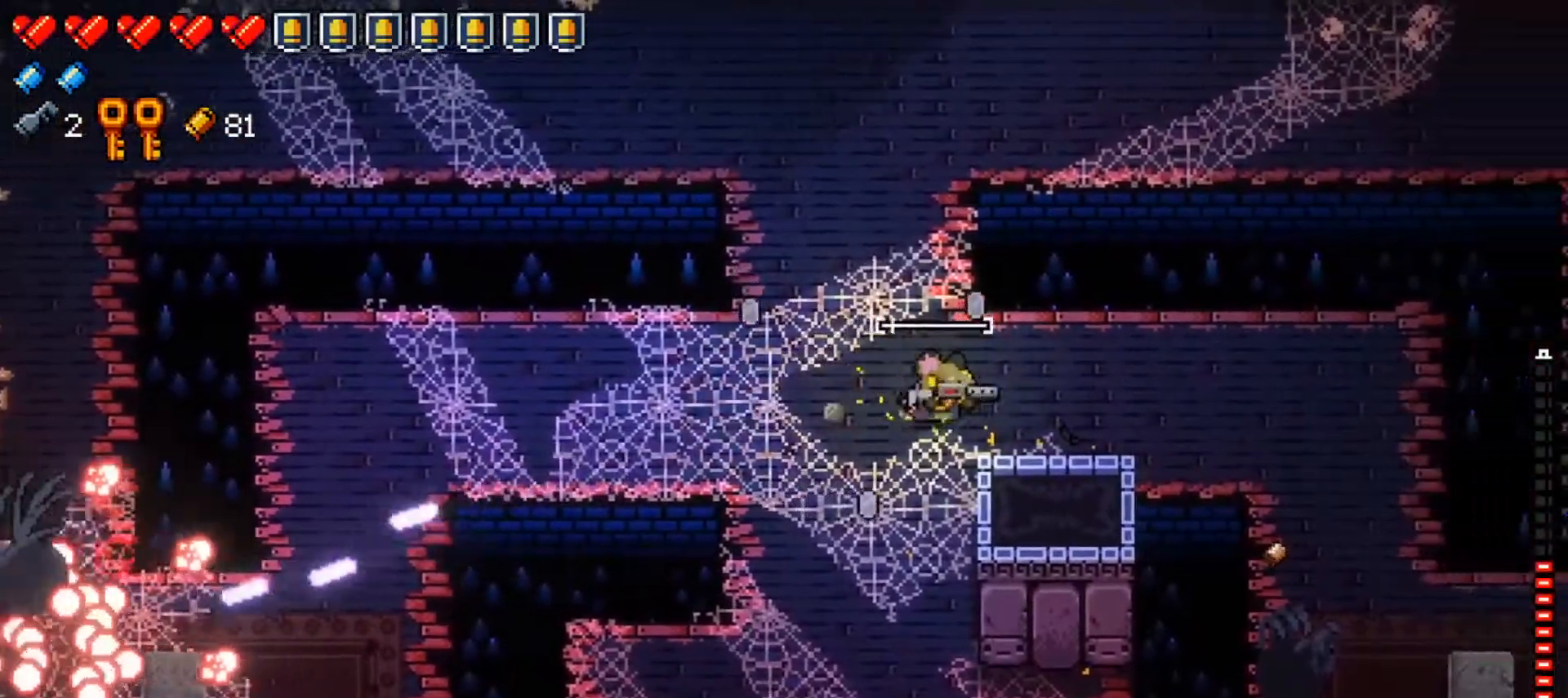
{"buttons": [], "left_stick": "down-right", "right_stick": "down", "events": [[50, "X", "up"], [334, "right_stick", "down"], [501, "left_stick", "down-right"]]}
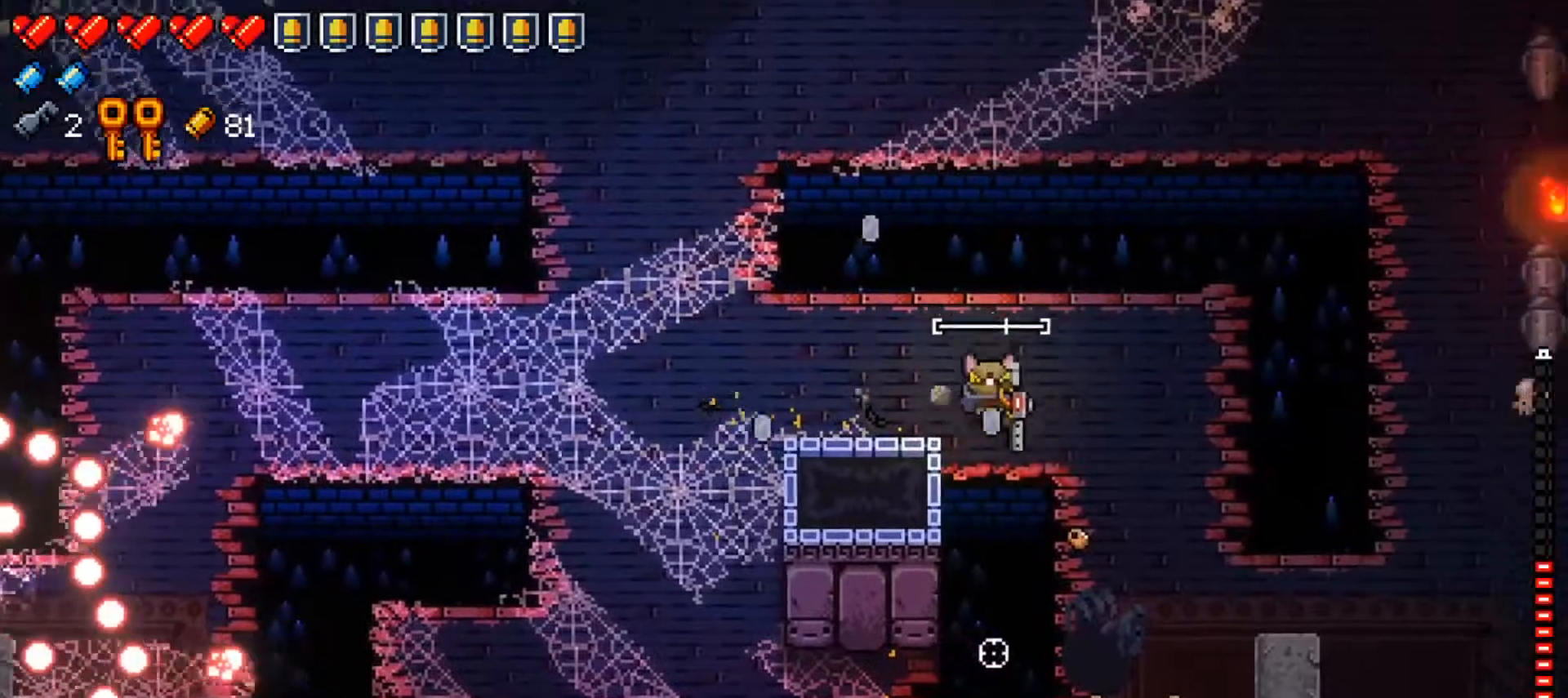
{"buttons": ["R1"], "left_stick": "down-right", "right_stick": "down-left", "events": [[333, "right_stick", "down-left"], [484, "R1", "down"]]}
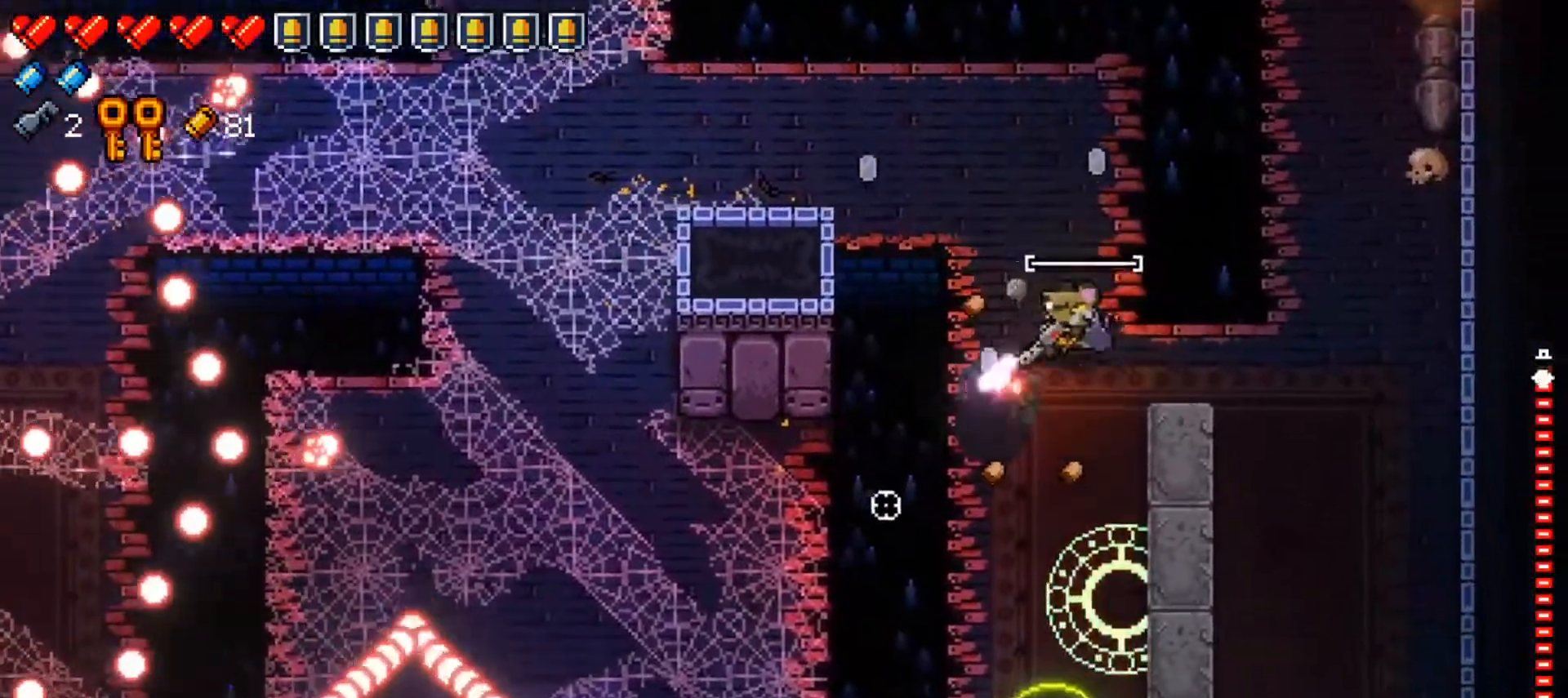
{"buttons": [], "left_stick": "down", "right_stick": "center", "events": [[117, "R1", "up"], [184, "R1", "down"], [184, "left_stick", "right"], [317, "R1", "up"], [401, "left_stick", "down"], [434, "right_stick", "center"]]}
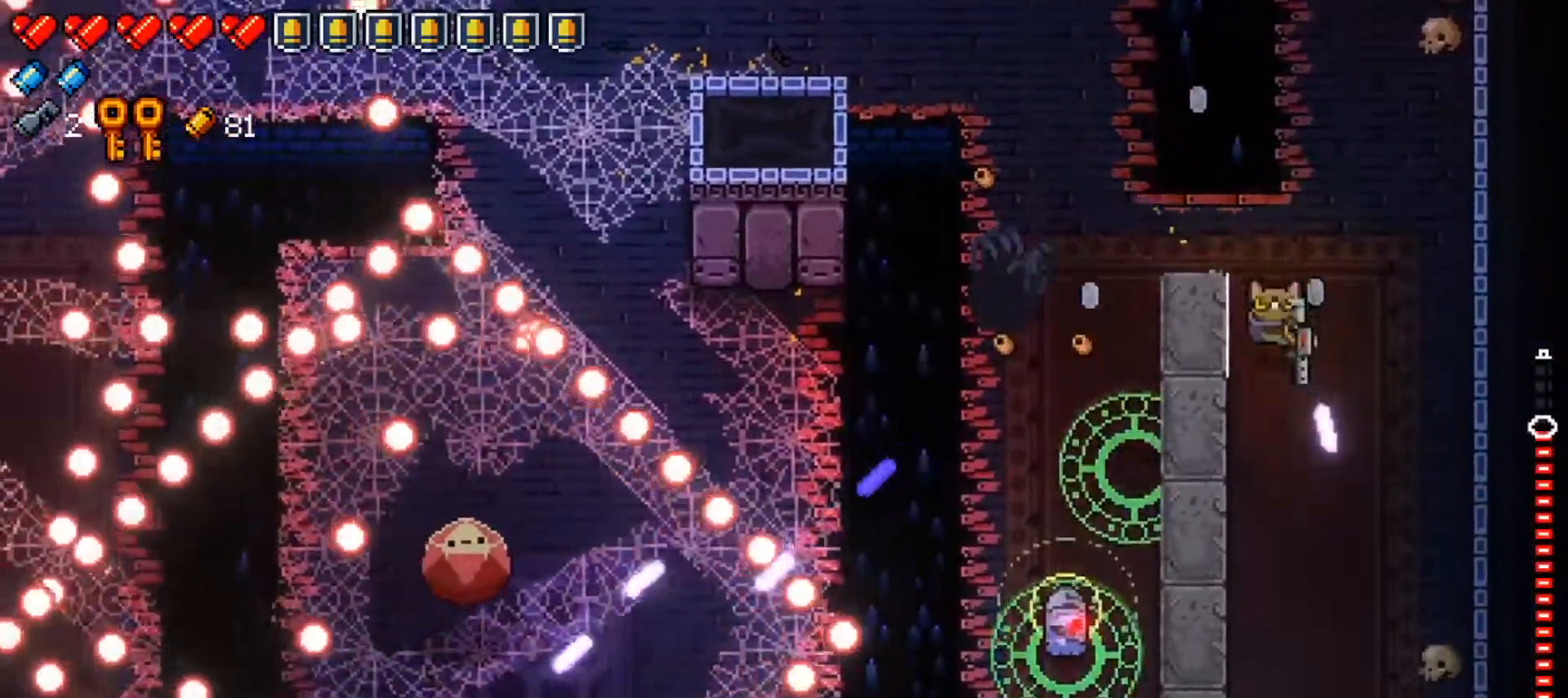
{"buttons": [], "left_stick": "down-right", "right_stick": "left", "events": [[17, "A", "down"], [150, "A", "up"], [167, "left_stick", "down-right"], [267, "right_stick", "left"], [384, "R1", "down"], [500, "R1", "up"]]}
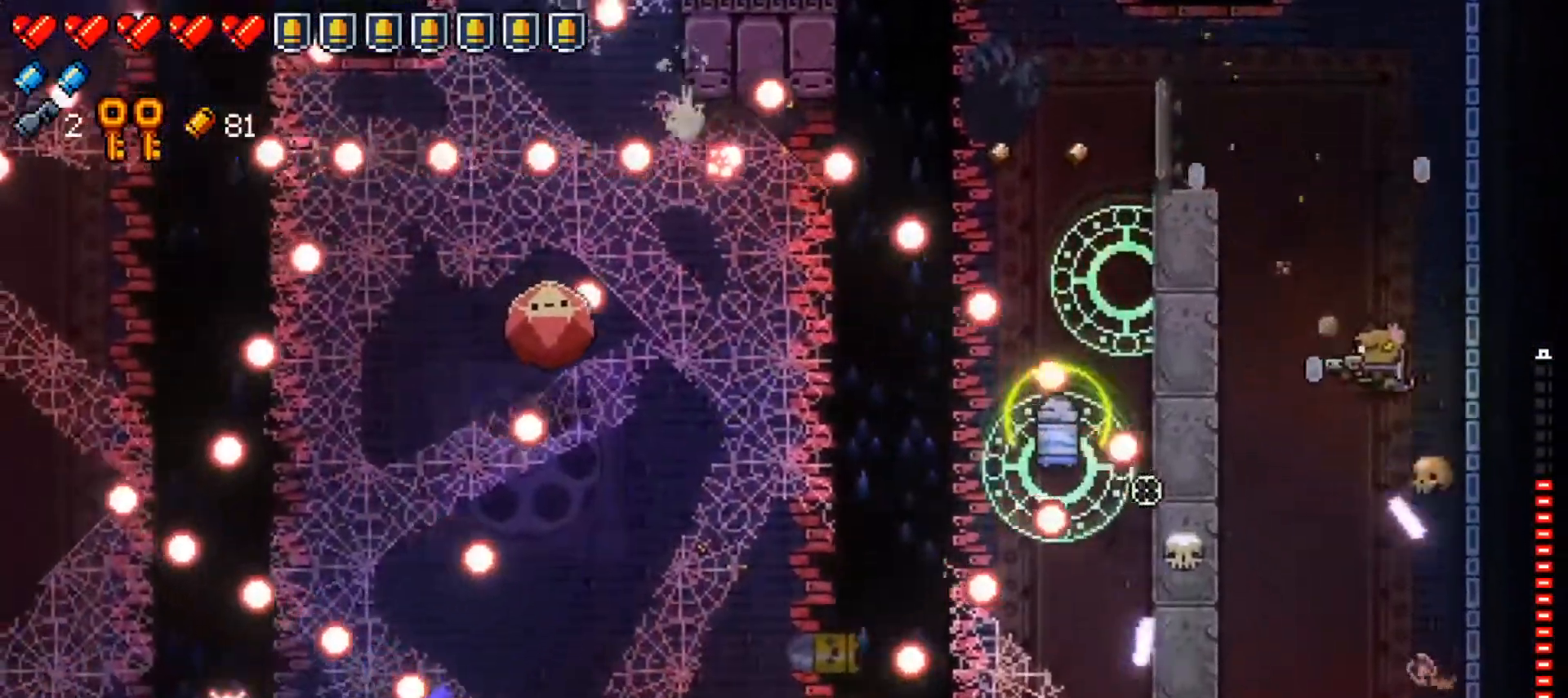
{"buttons": ["R1"], "left_stick": "up", "right_stick": "left", "events": [[67, "R1", "down"], [100, "left_stick", "right"], [201, "R1", "up"], [251, "left_stick", "up"], [267, "R1", "down"], [384, "R1", "up"], [451, "R1", "down"]]}
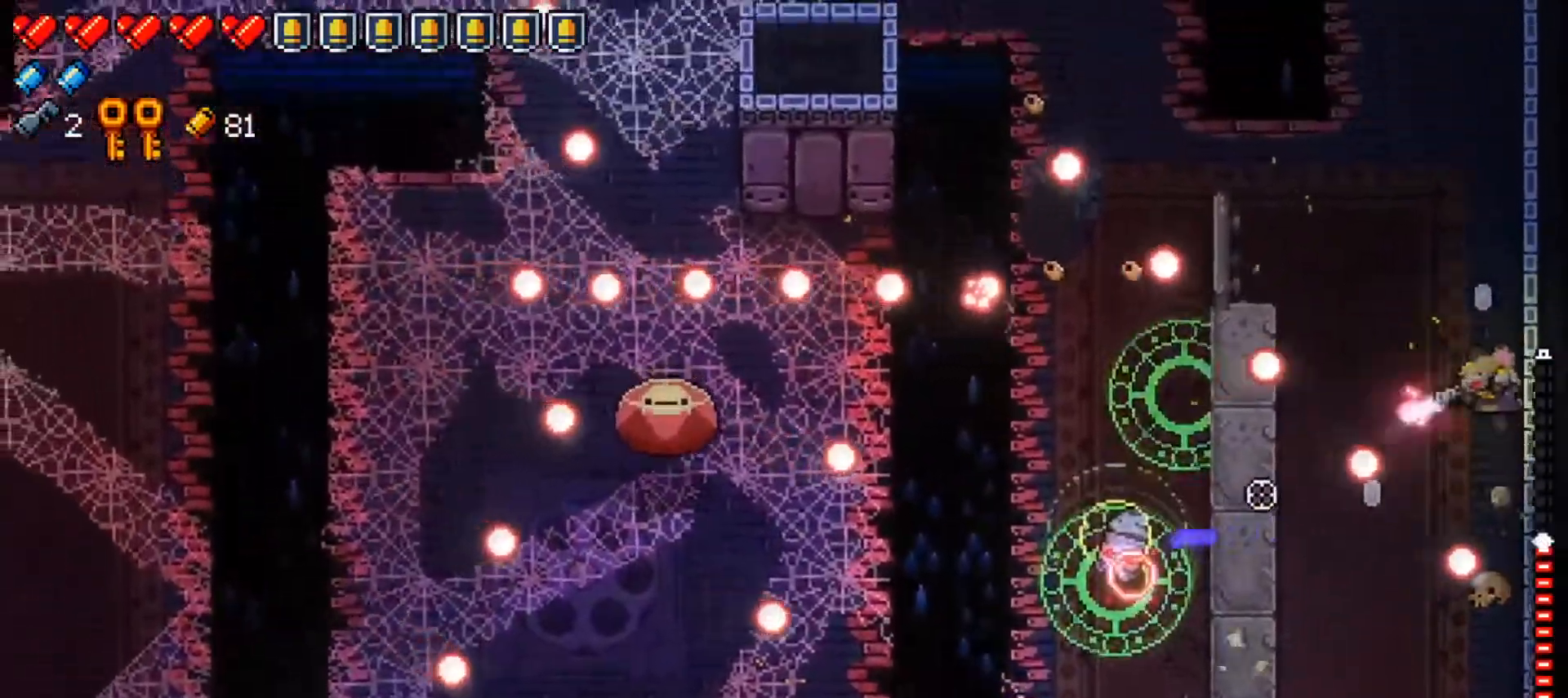
{"buttons": [], "left_stick": "up", "right_stick": "down-left", "events": [[100, "R1", "up"], [150, "R1", "down"], [217, "right_stick", "down-left"], [300, "R1", "up"], [350, "R1", "down"], [500, "R1", "up"]]}
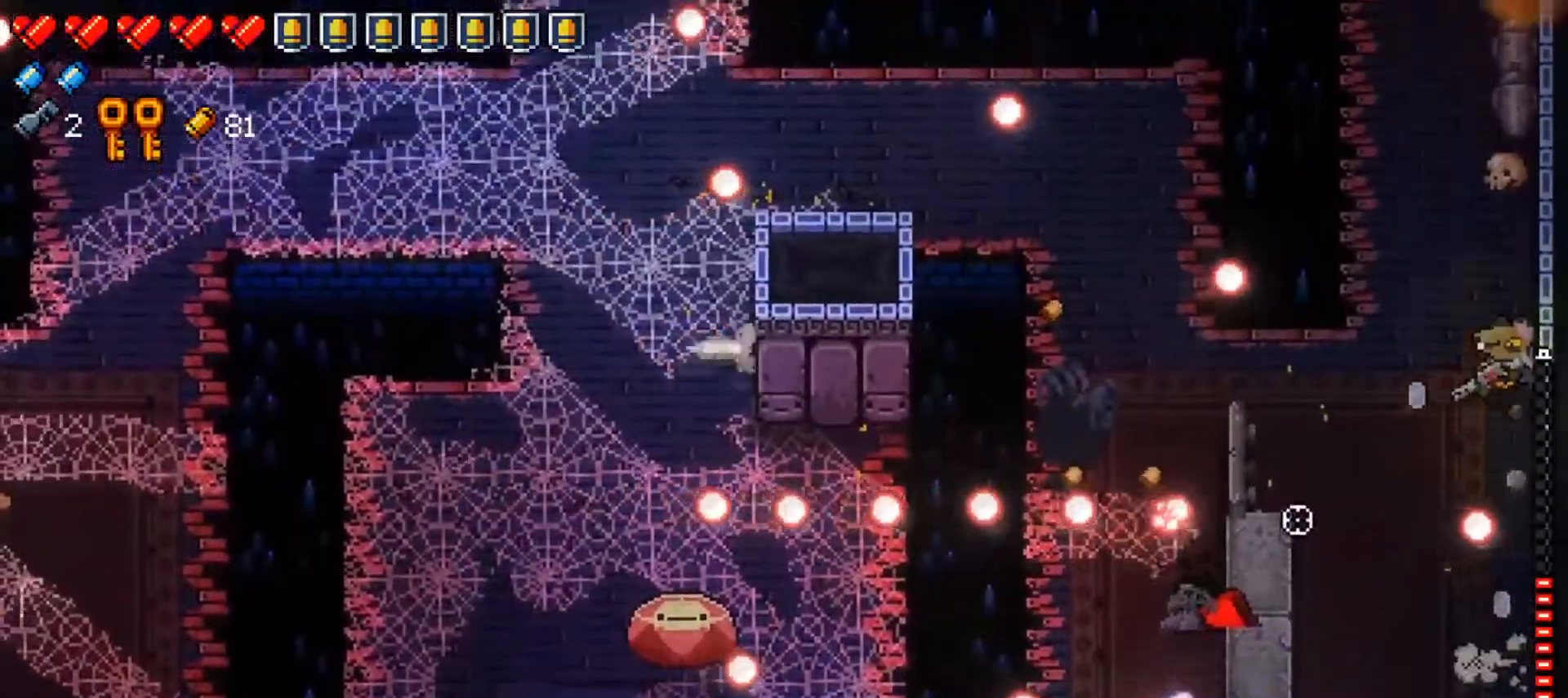
{"buttons": [], "left_stick": "down-left", "right_stick": "down-left", "events": [[67, "left_stick", "center"], [150, "R1", "down"], [167, "left_stick", "up"], [284, "R1", "up"], [284, "left_stick", "center"], [367, "R1", "down"], [467, "left_stick", "down-left"], [501, "R1", "up"]]}
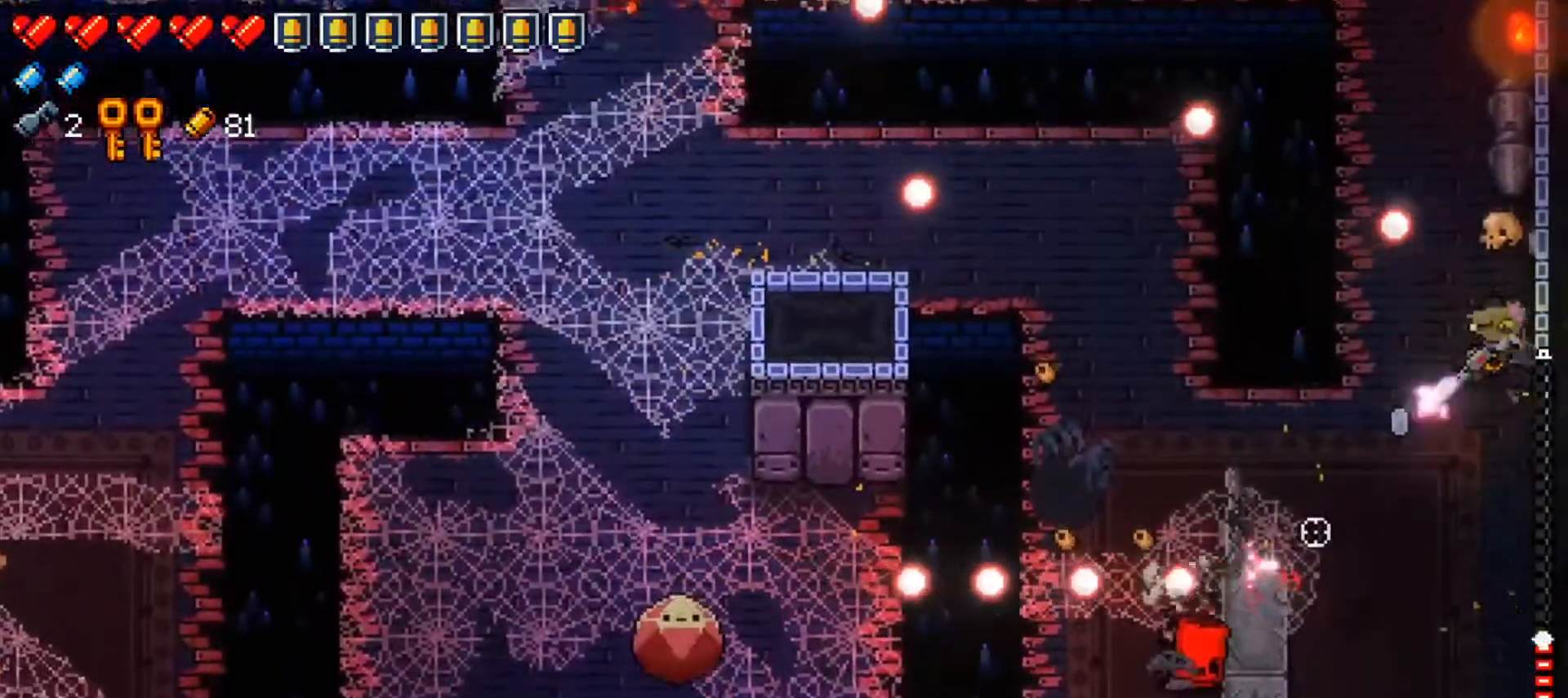
{"buttons": ["R1"], "left_stick": "center", "right_stick": "down-left", "events": [[67, "R1", "down"], [117, "left_stick", "center"], [183, "R1", "up"], [350, "left_stick", "up-right"], [384, "R1", "down"], [450, "left_stick", "center"]]}
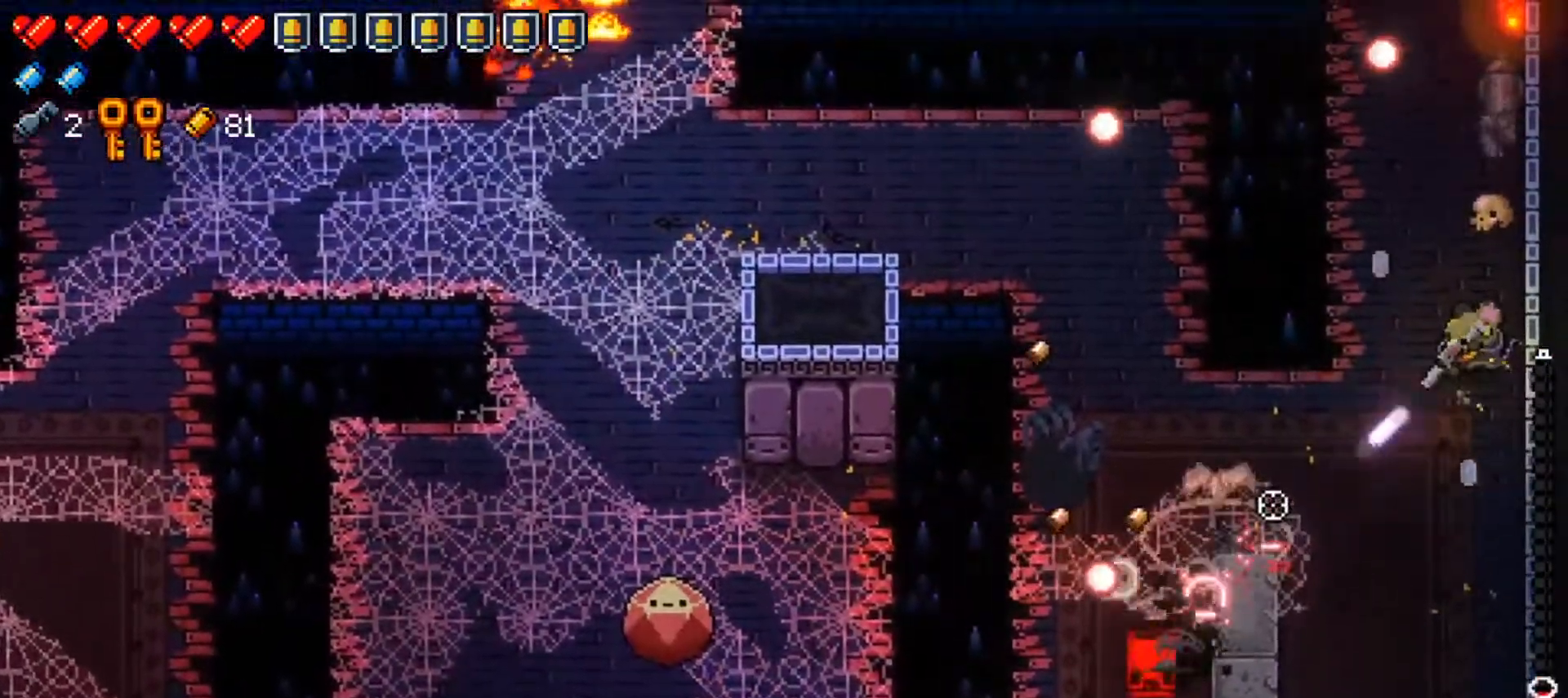
{"buttons": ["R1"], "left_stick": "down", "right_stick": "down-left", "events": [[50, "left_stick", "up"], [67, "R1", "up"], [150, "left_stick", "center"], [201, "R1", "down"], [317, "left_stick", "down"], [334, "R1", "up"], [417, "R1", "down"]]}
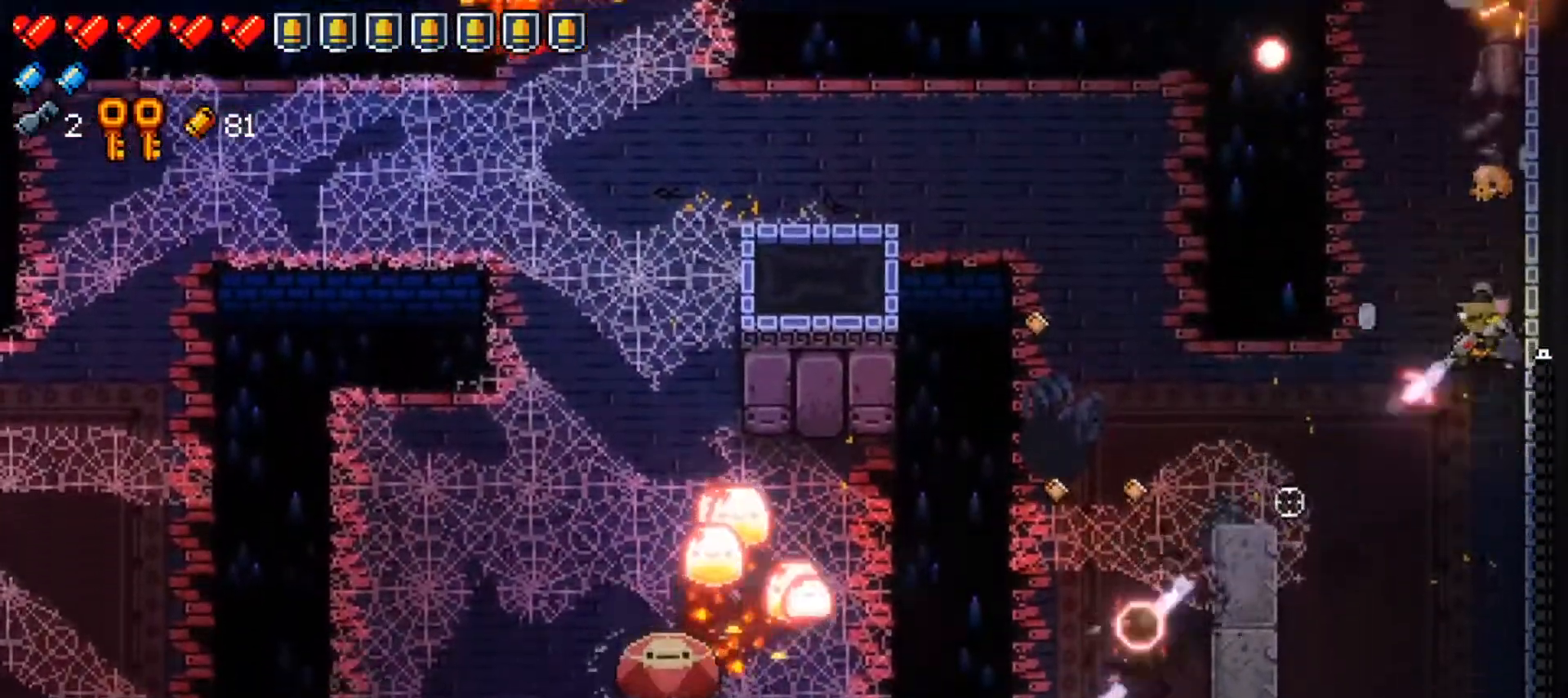
{"buttons": [], "left_stick": "down", "right_stick": "center", "events": [[67, "R1", "up"], [217, "right_stick", "center"], [317, "X", "down"], [450, "X", "up"]]}
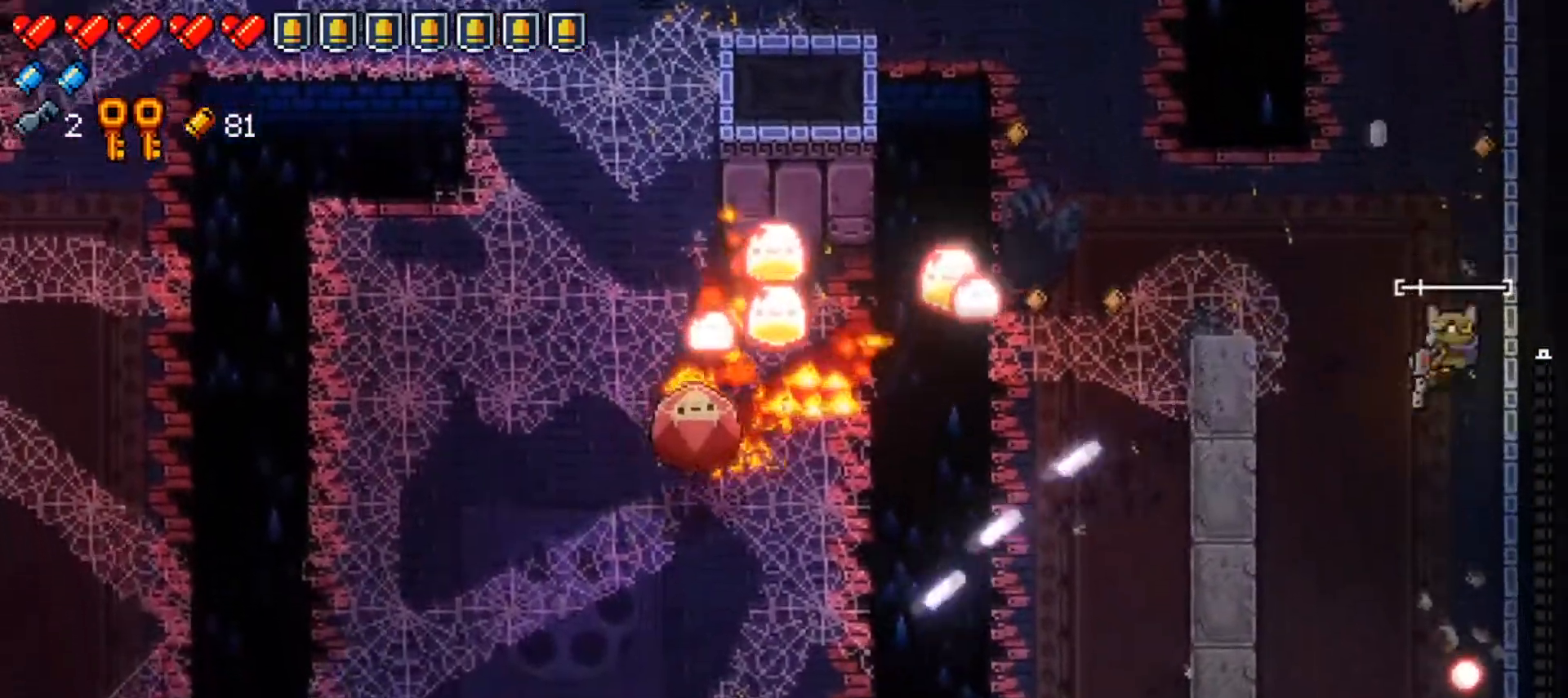
{"buttons": [], "left_stick": "down-left", "right_stick": "left", "events": [[117, "right_stick", "left"], [351, "R1", "down"], [467, "left_stick", "down-left"], [501, "R1", "up"]]}
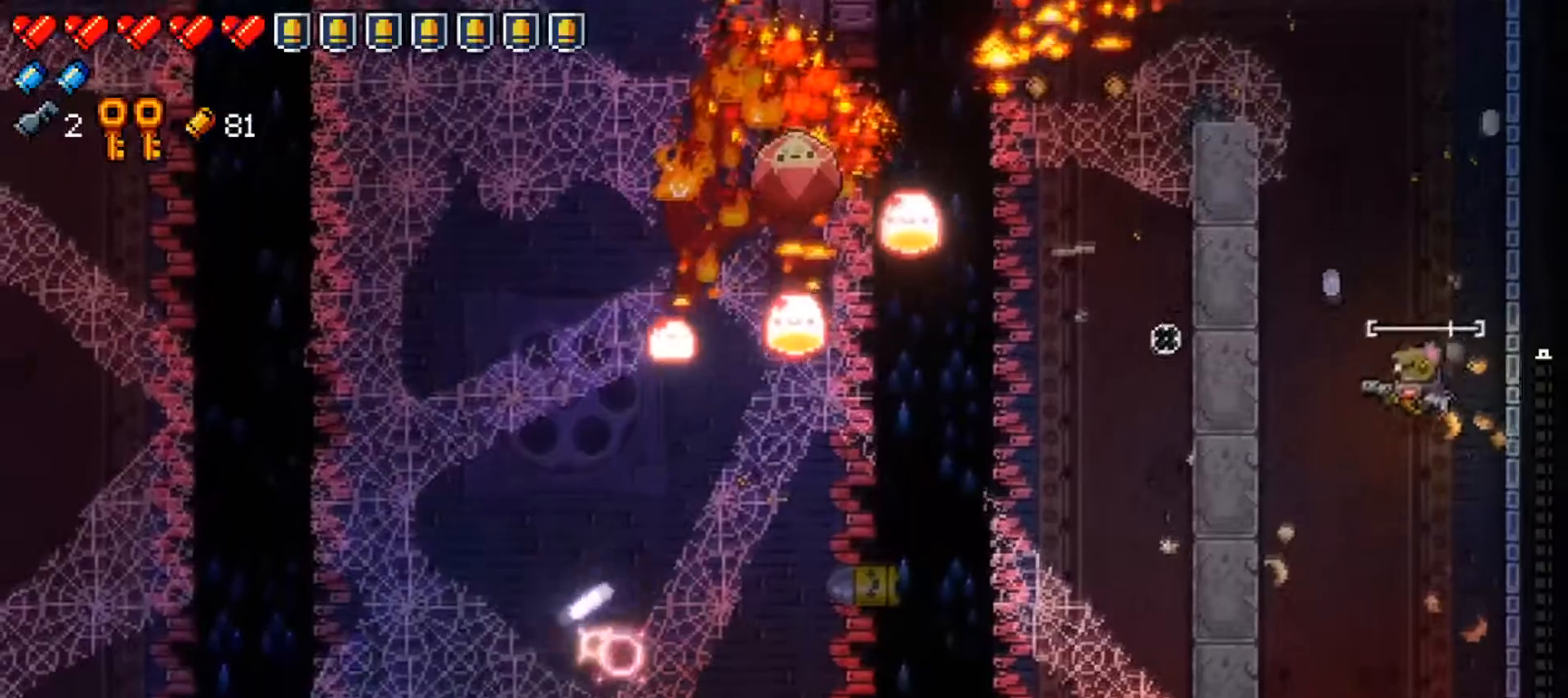
{"buttons": [], "left_stick": "right", "right_stick": "center", "events": [[67, "right_stick", "center"], [117, "left_stick", "left"], [350, "A", "down"], [434, "A", "up"], [434, "left_stick", "right"]]}
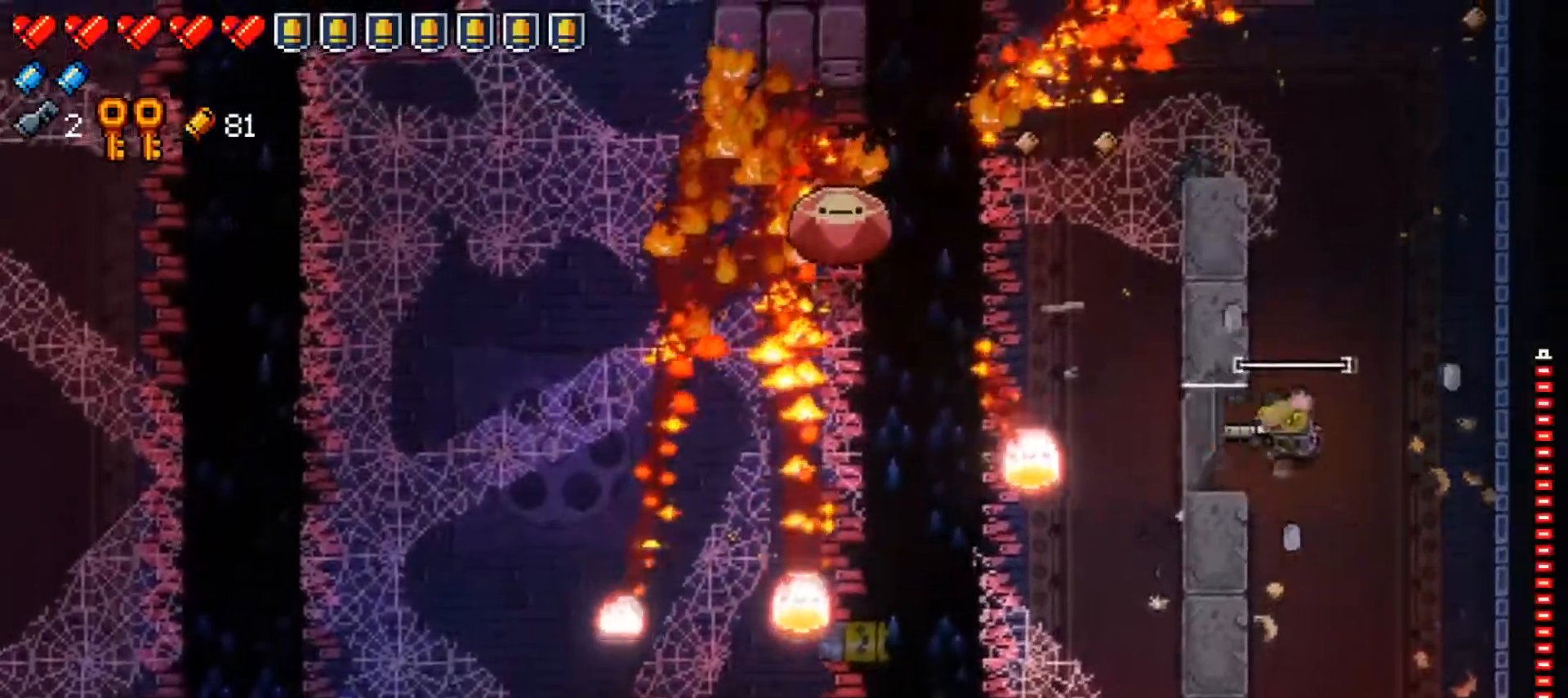
{"buttons": [], "left_stick": "up-left", "right_stick": "left", "events": [[50, "left_stick", "left"], [50, "right_stick", "left"], [117, "left_stick", "down-left"], [234, "left_stick", "left"], [501, "left_stick", "up-left"]]}
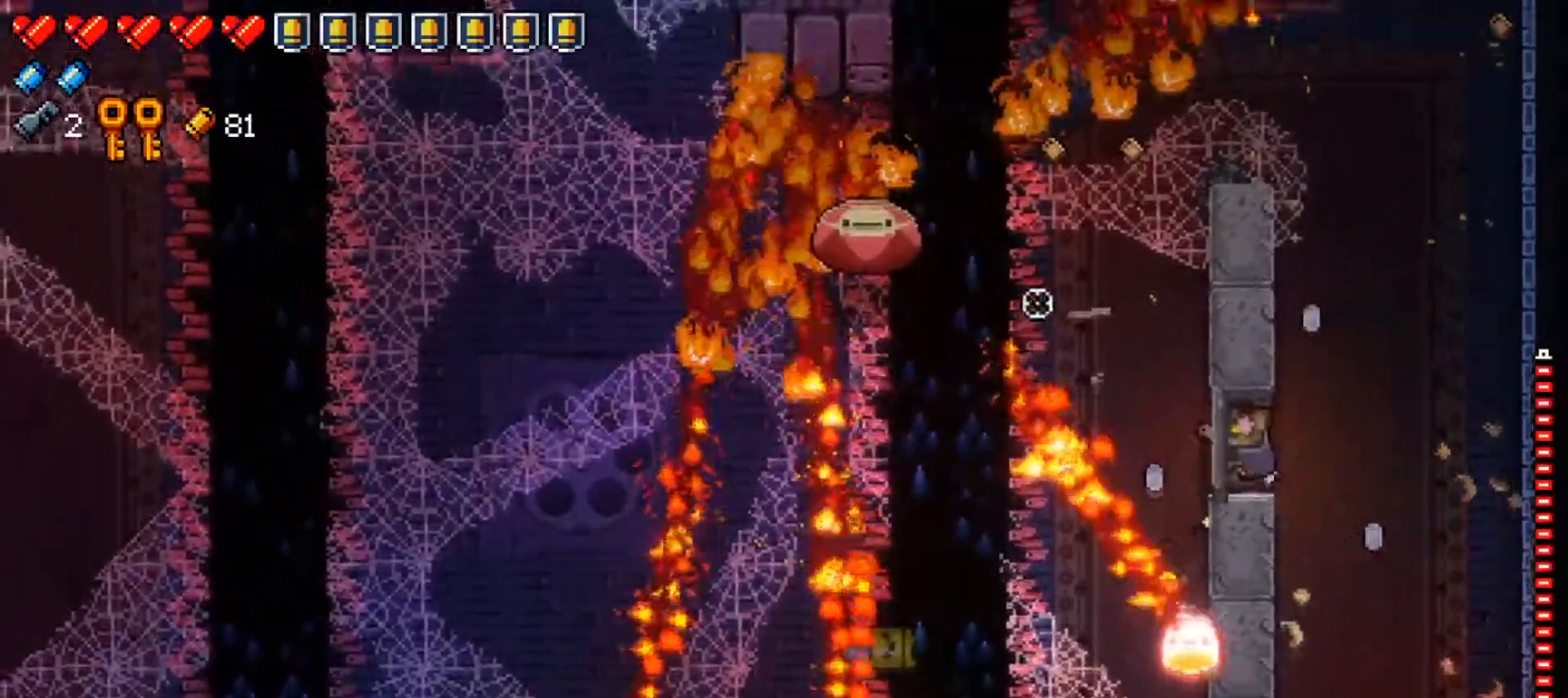
{"buttons": ["R1"], "left_stick": "center", "right_stick": "up-left", "events": [[100, "right_stick", "up-left"], [200, "left_stick", "left"], [267, "R1", "down"], [333, "left_stick", "up"], [400, "R1", "up"], [417, "R1", "down"], [500, "left_stick", "center"]]}
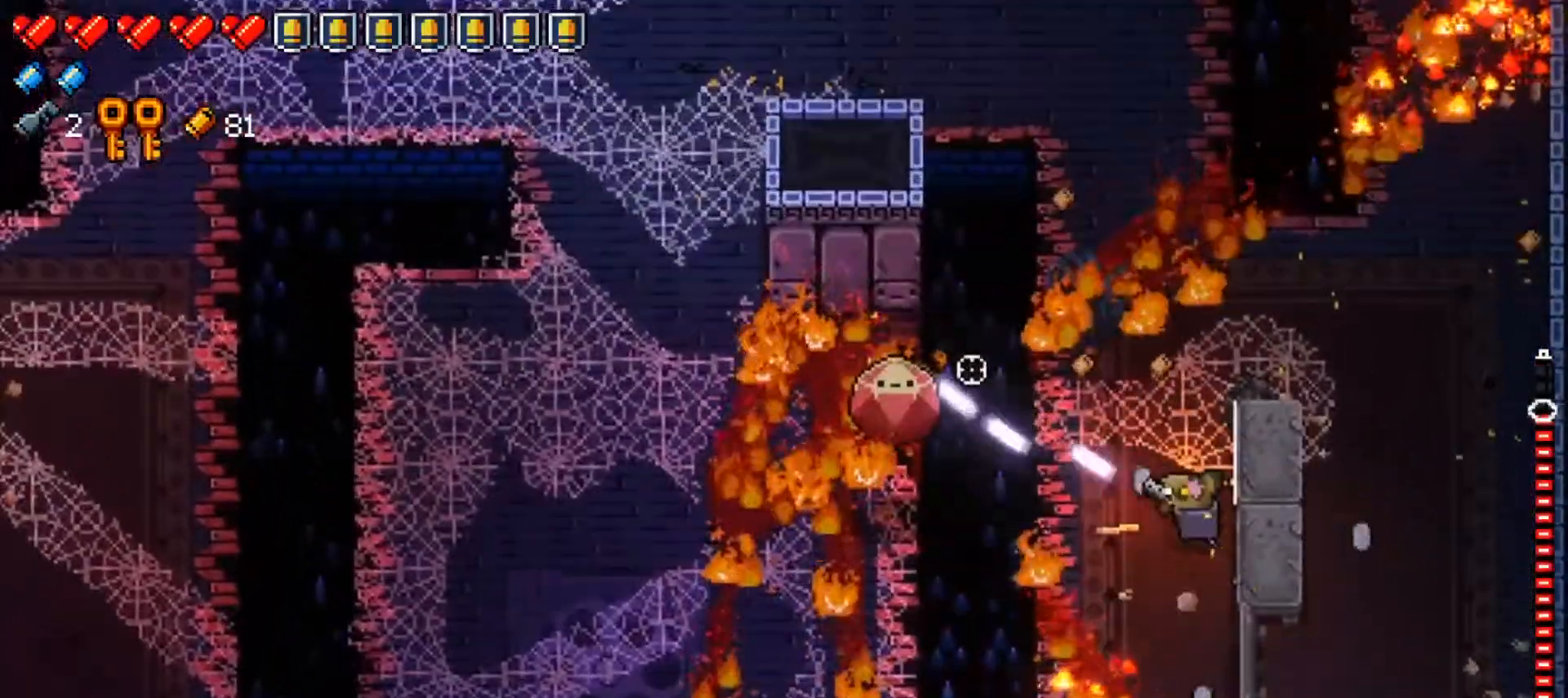
{"buttons": ["R1"], "left_stick": "center", "right_stick": "up-left", "events": [[50, "R1", "up"], [100, "R1", "down"], [234, "R1", "up"], [284, "R1", "down"], [434, "R1", "up"], [451, "R1", "down"]]}
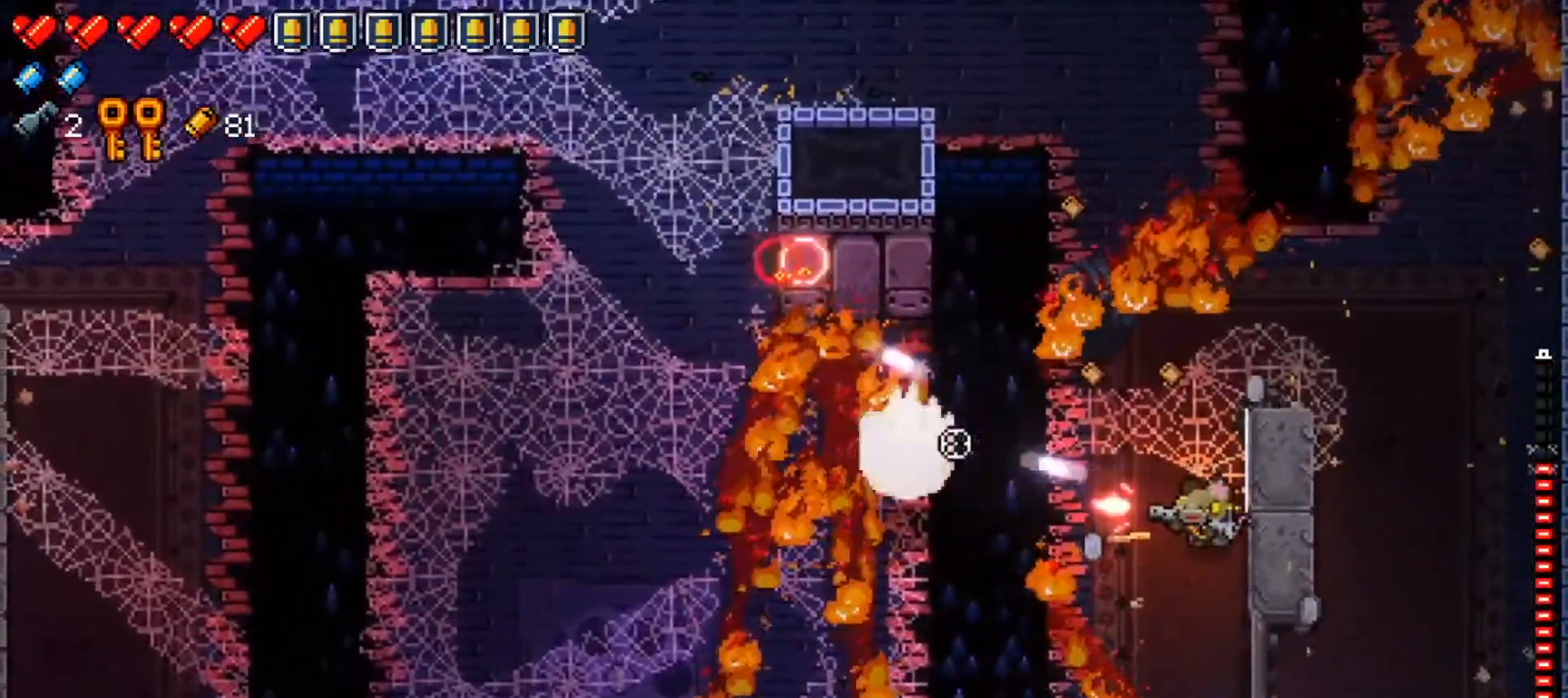
{"buttons": ["L1"], "left_stick": "right", "right_stick": "center", "events": [[100, "R1", "up"], [100, "right_stick", "center"], [150, "left_stick", "right"], [184, "L1", "down"], [217, "A", "down"], [484, "A", "up"]]}
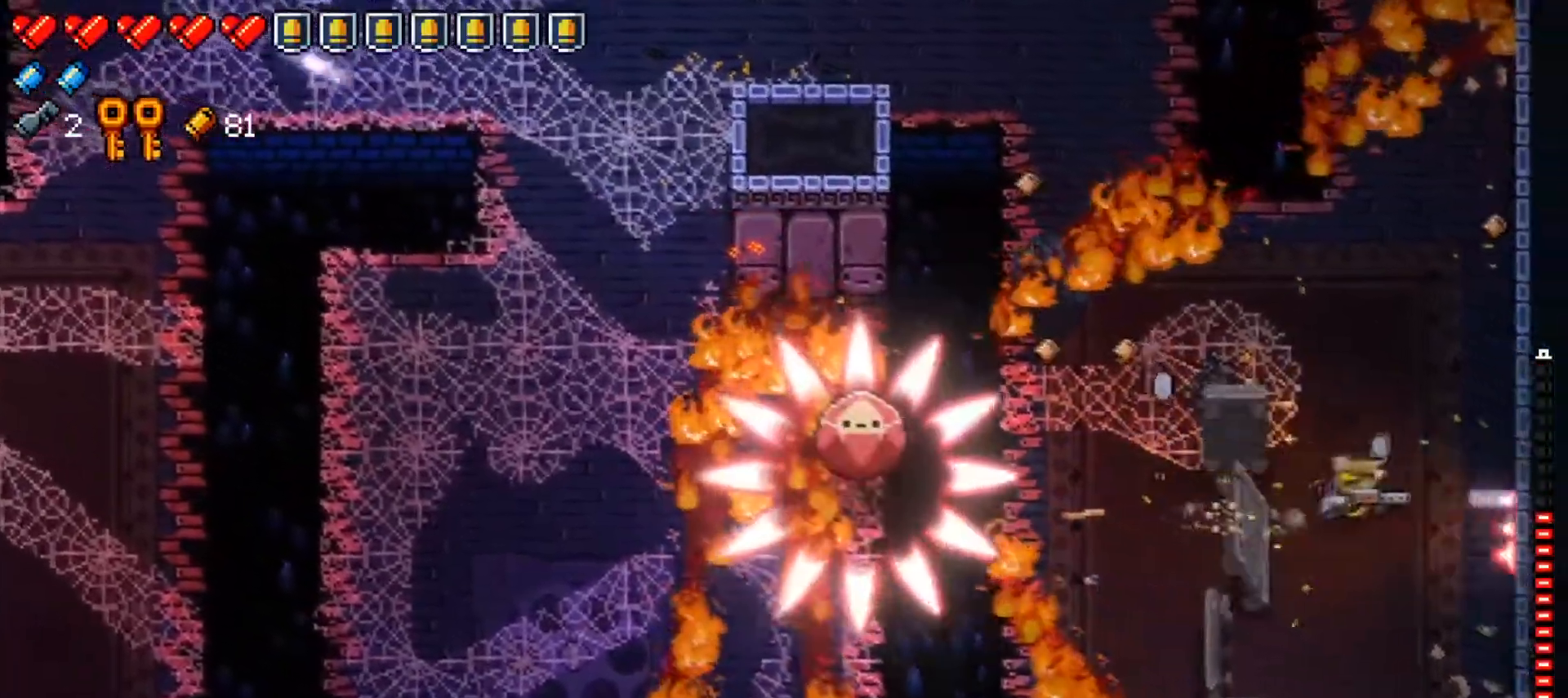
{"buttons": [], "left_stick": "down", "right_stick": "left", "events": [[83, "L1", "up"], [116, "left_stick", "down"], [150, "right_stick", "left"], [317, "R1", "down"], [367, "left_stick", "left"], [483, "left_stick", "down"], [500, "R1", "up"]]}
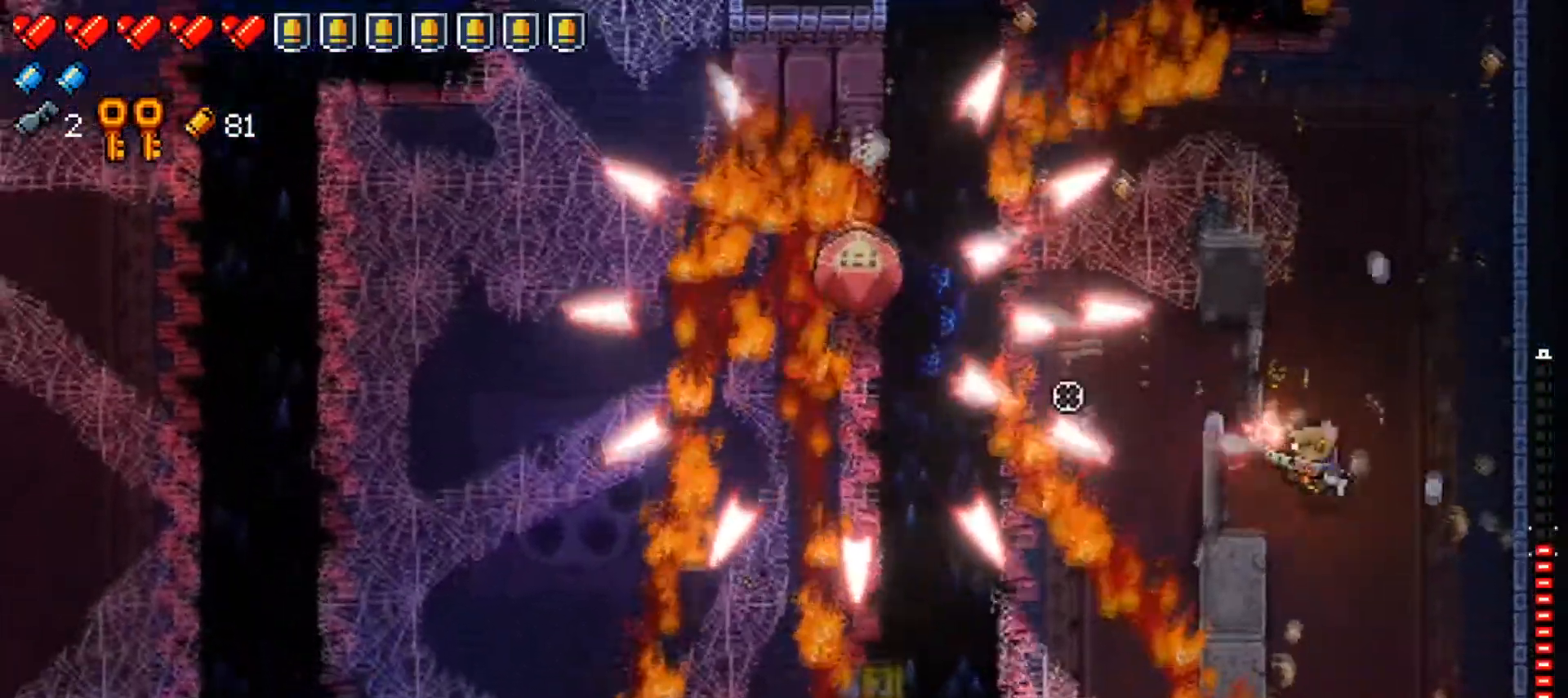
{"buttons": [], "left_stick": "down", "right_stick": "center"}
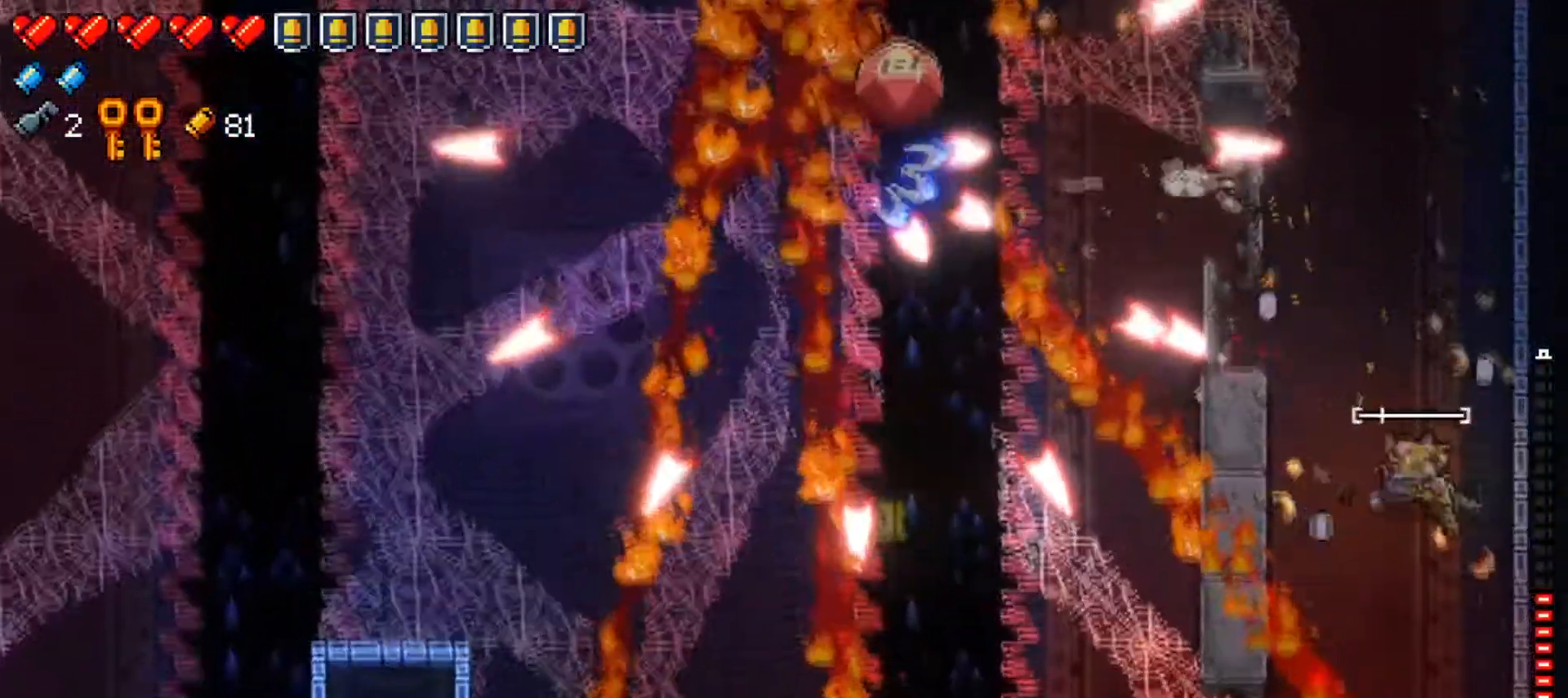
{"buttons": ["A"], "left_stick": "up-left", "right_stick": "center", "events": [[133, "left_stick", "center"], [217, "left_stick", "left"], [400, "left_stick", "up-left"], [450, "A", "down"]]}